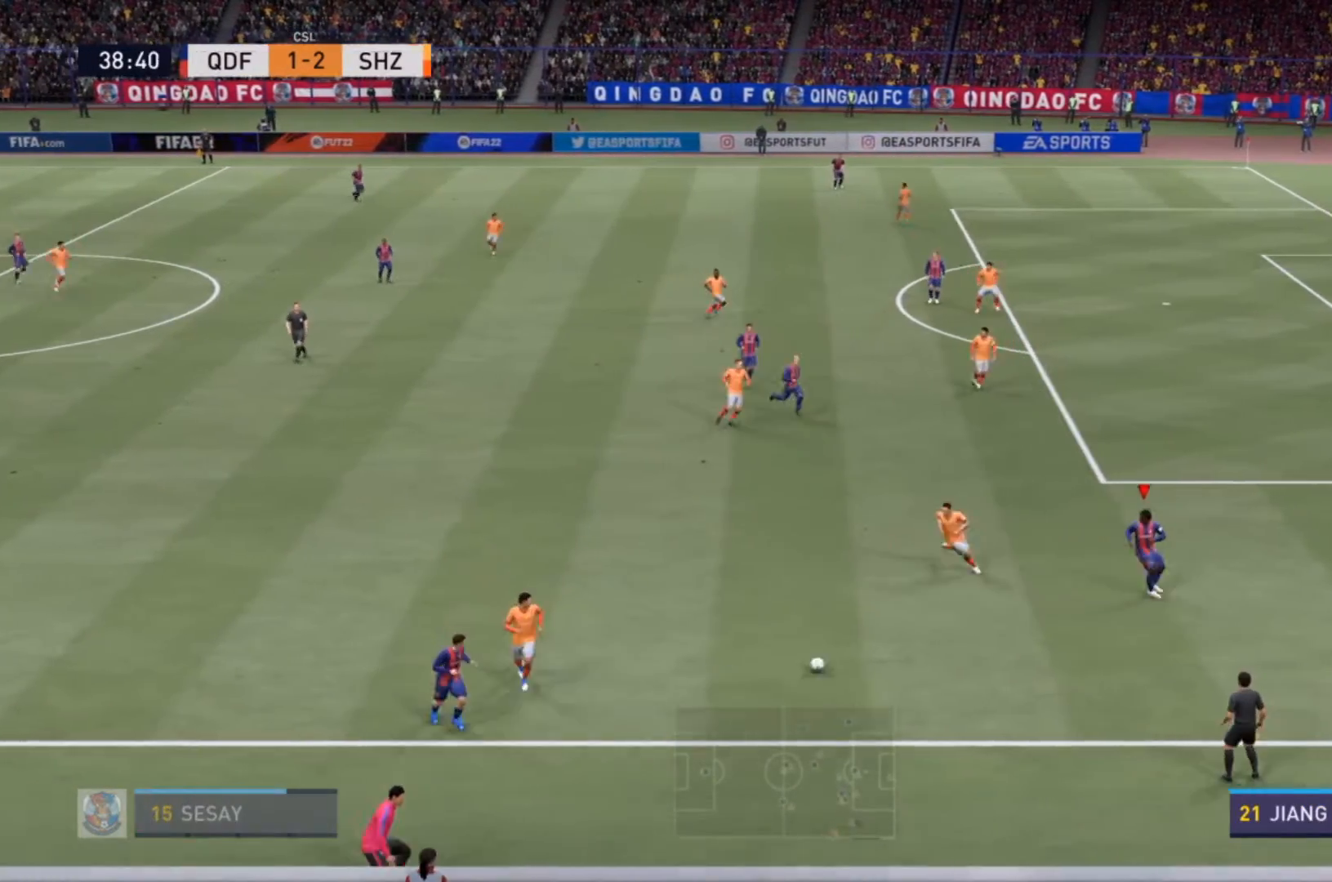
Gameplay with a controller (PlayStation layout); each line is a JSON object with the inputs held at the frame after it. "events" lists button and stick changes between this image and that frame as [ms after this image, input, new state], when the widget could be followed in between. Not read: L3 R3.
{"buttons": [], "left_stick": "up-right", "right_stick": "center", "events": []}
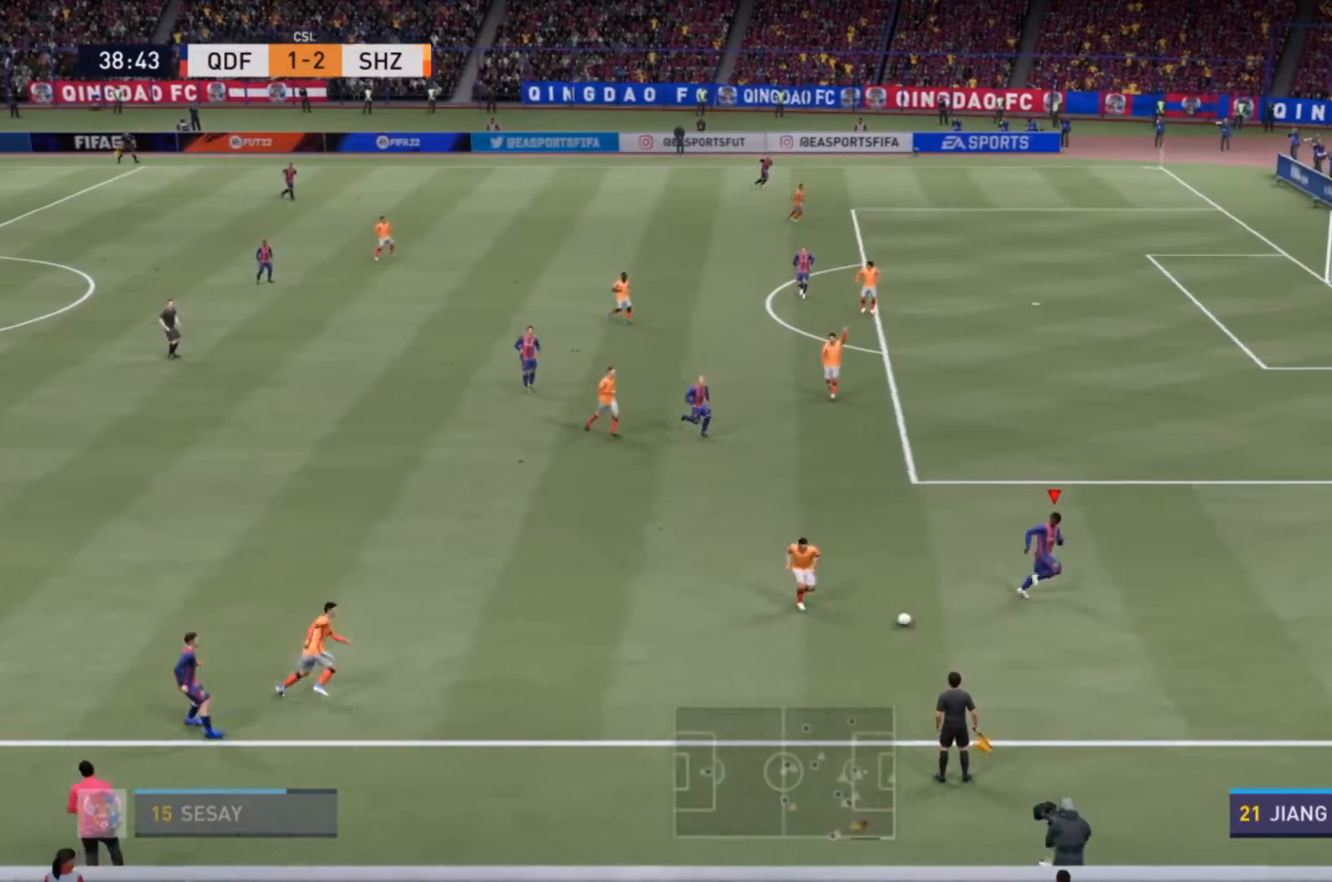
{"buttons": ["R2"], "left_stick": "up", "right_stick": "center"}
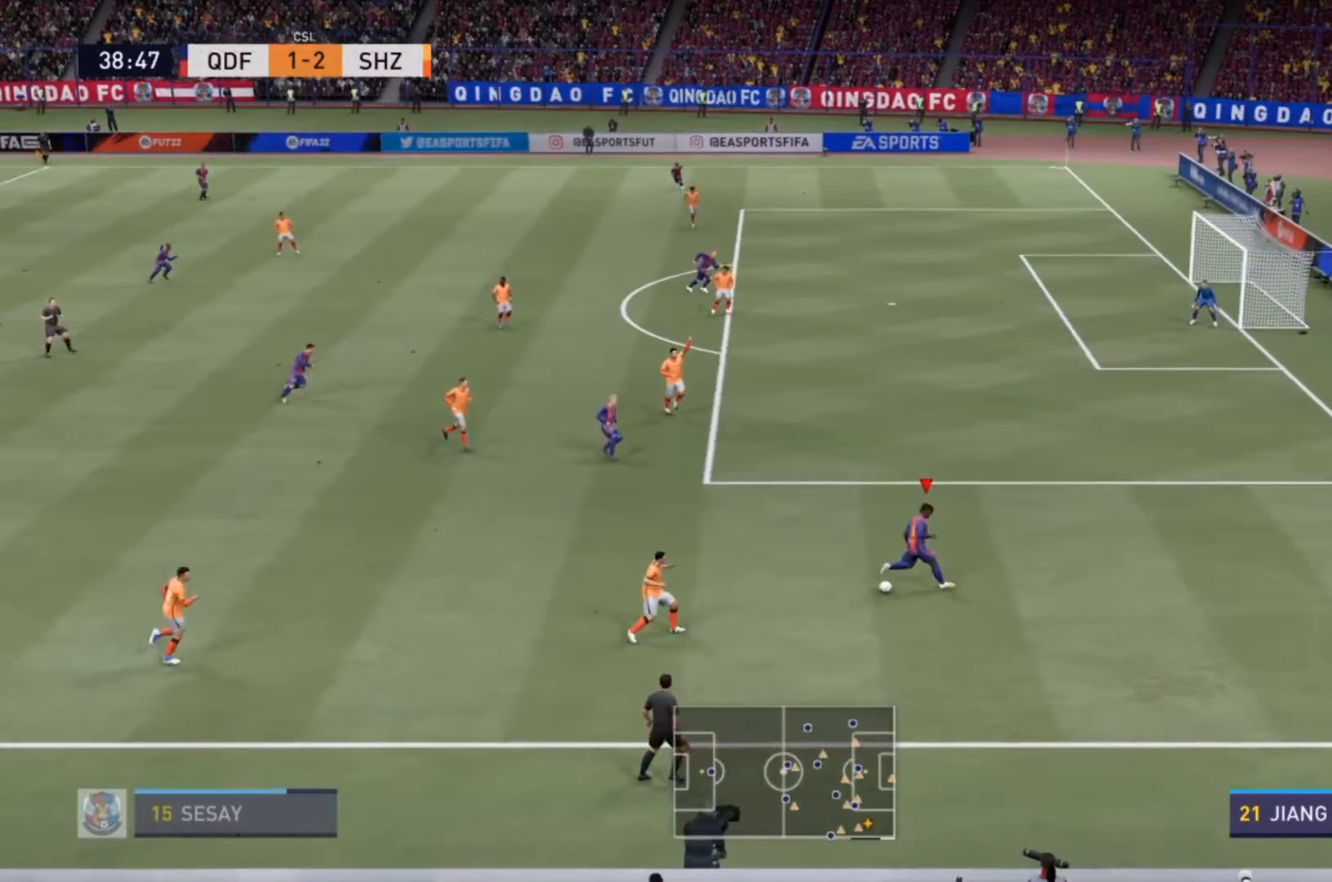
{"buttons": ["R2"], "left_stick": "up", "right_stick": "center", "events": []}
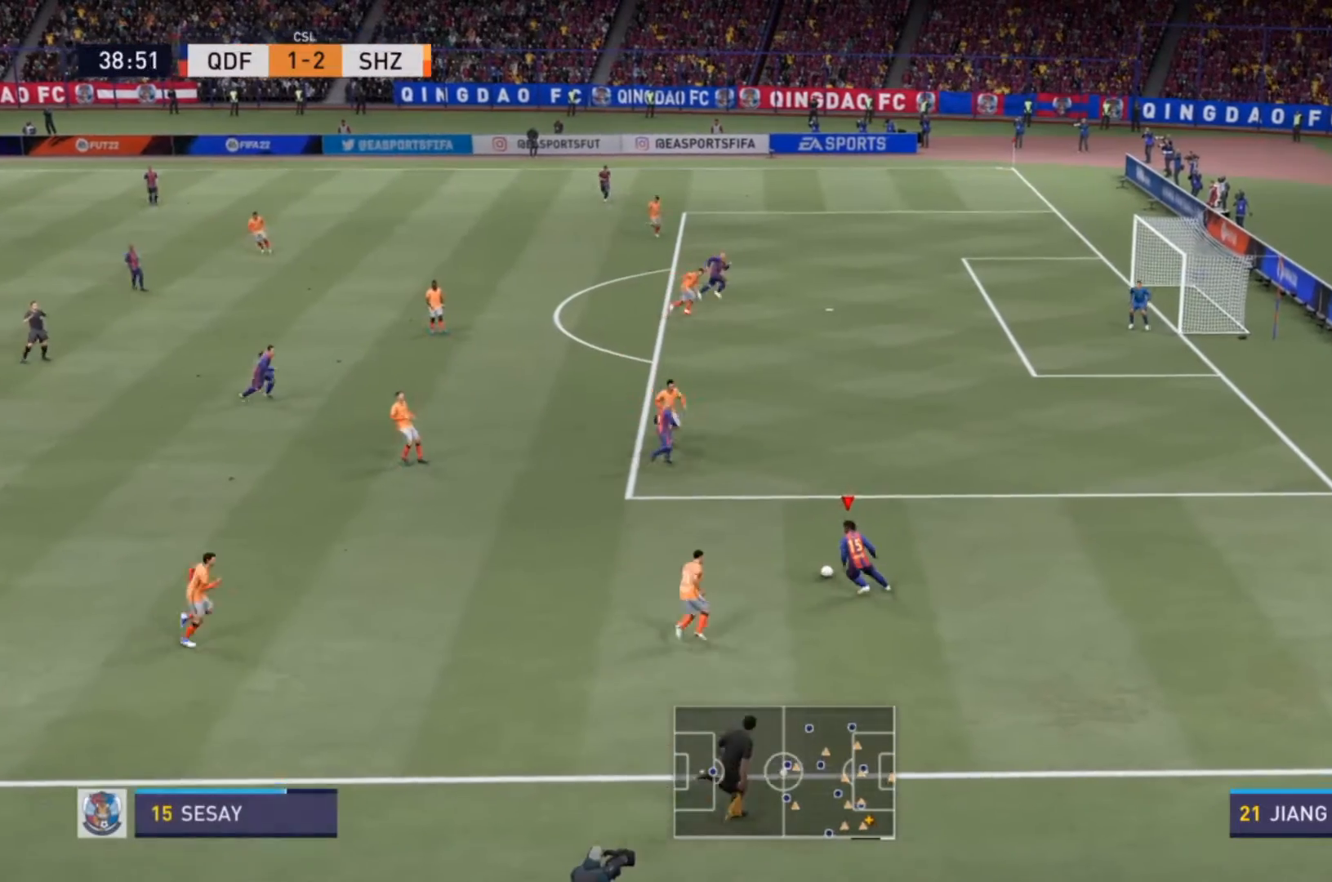
{"buttons": ["R2"], "left_stick": "up", "right_stick": "center", "events": []}
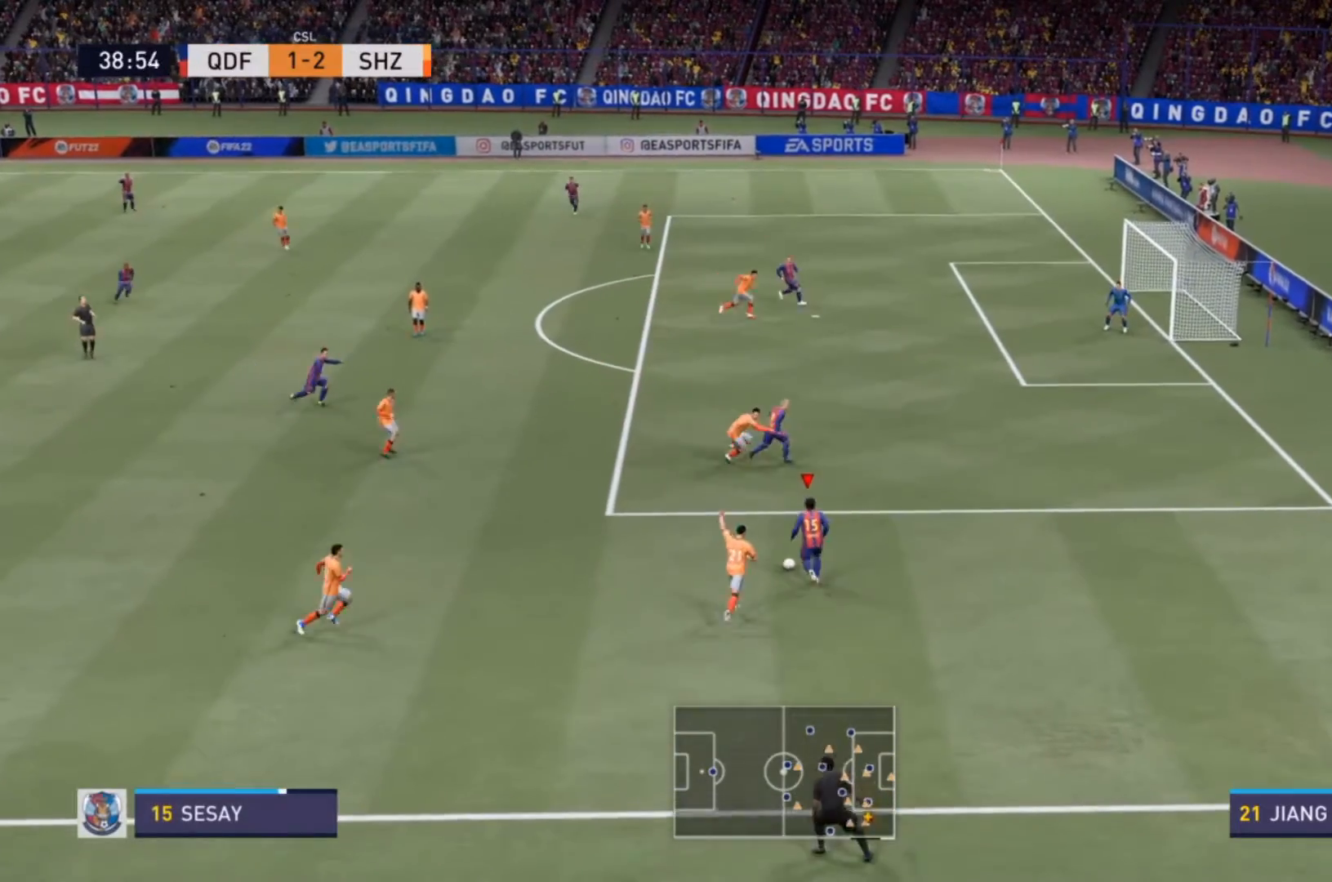
{"buttons": ["R2"], "left_stick": "up-left", "right_stick": "center", "events": [[33, "left_stick", "up-left"], [233, "R2", "up"], [333, "R2", "down"]]}
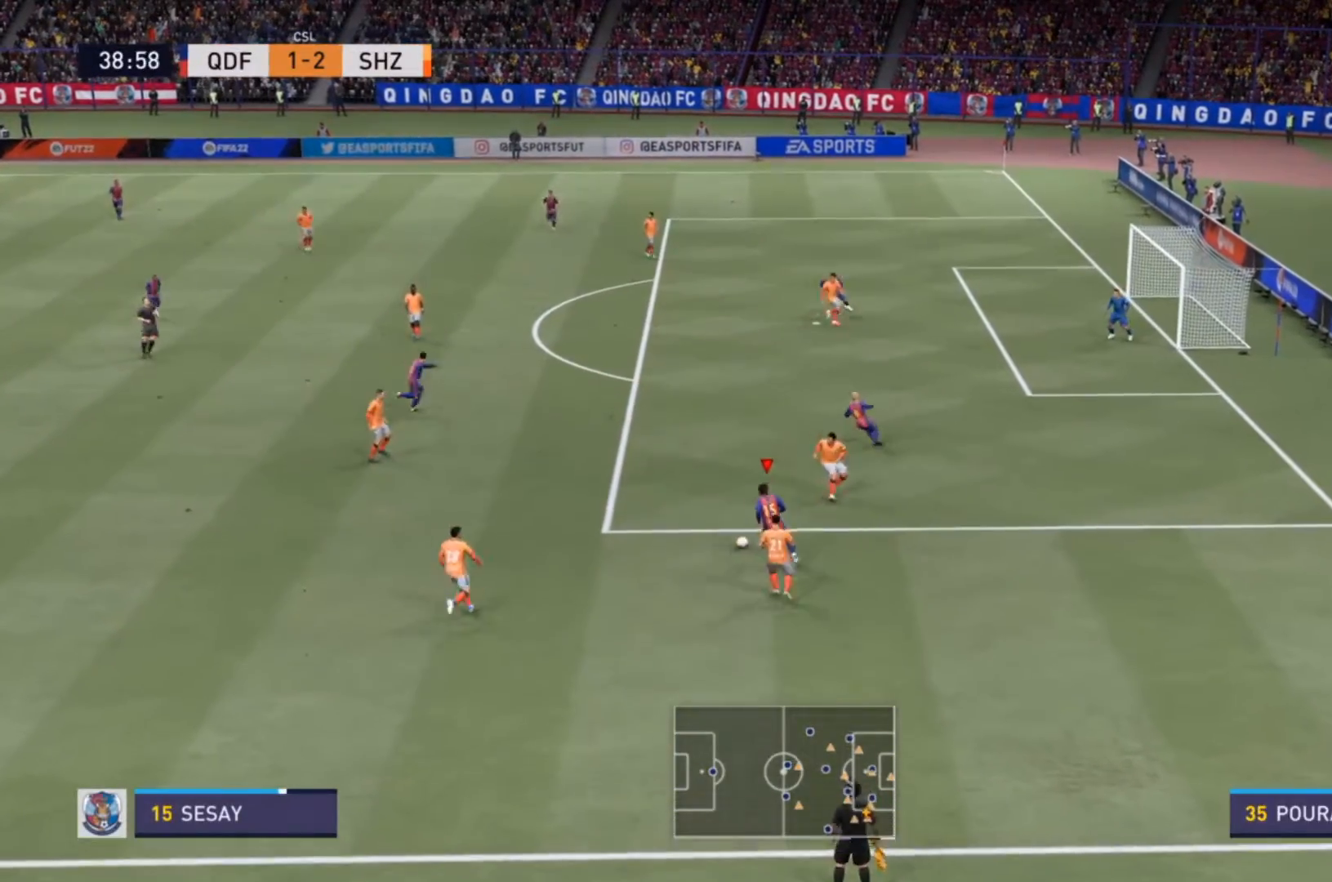
{"buttons": ["R2"], "left_stick": "up-left", "right_stick": "center", "events": [[300, "TRIANGLE", "down"], [400, "TRIANGLE", "up"]]}
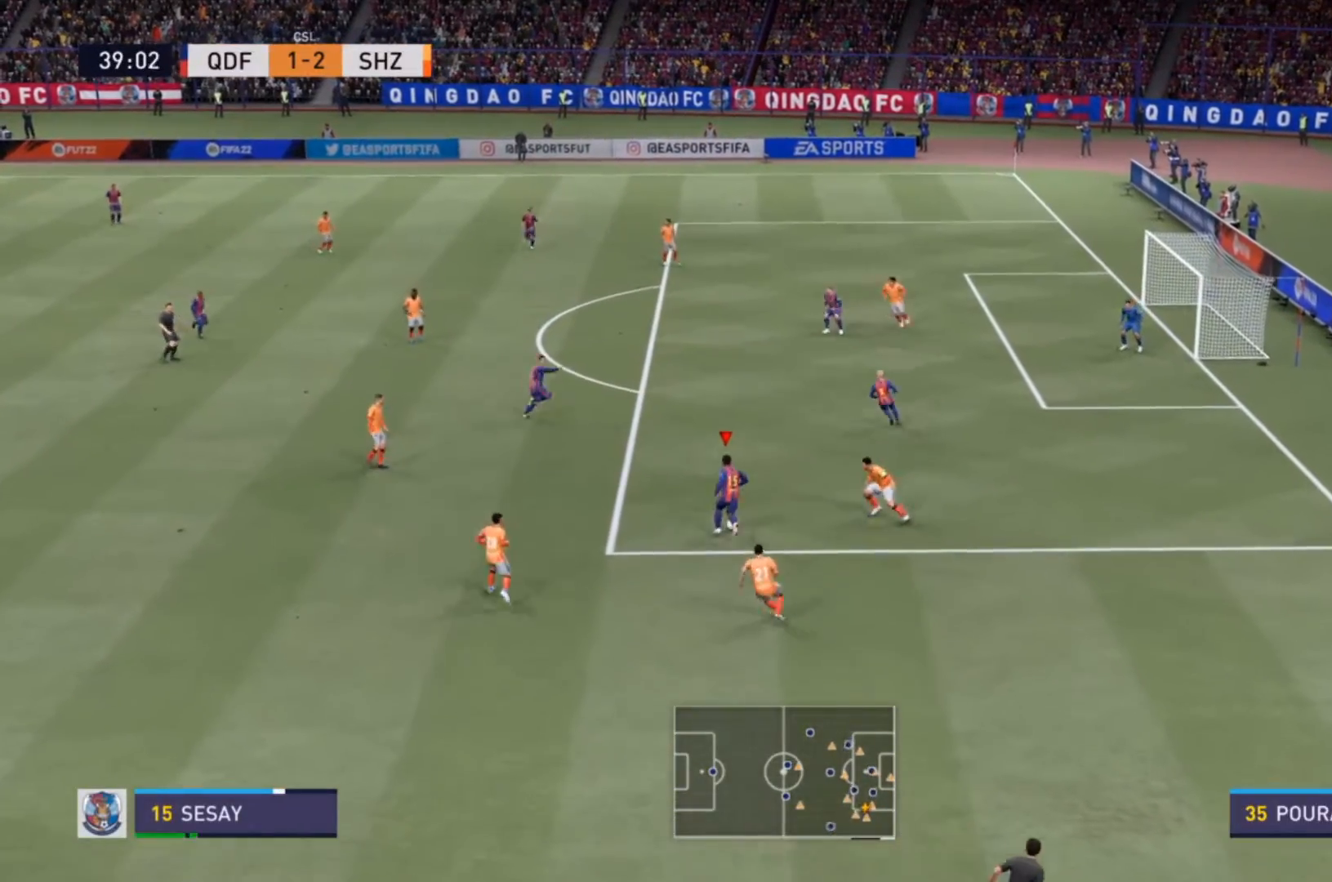
{"buttons": [], "left_stick": "up", "right_stick": "center", "events": [[67, "R2", "up"], [67, "left_stick", "up"]]}
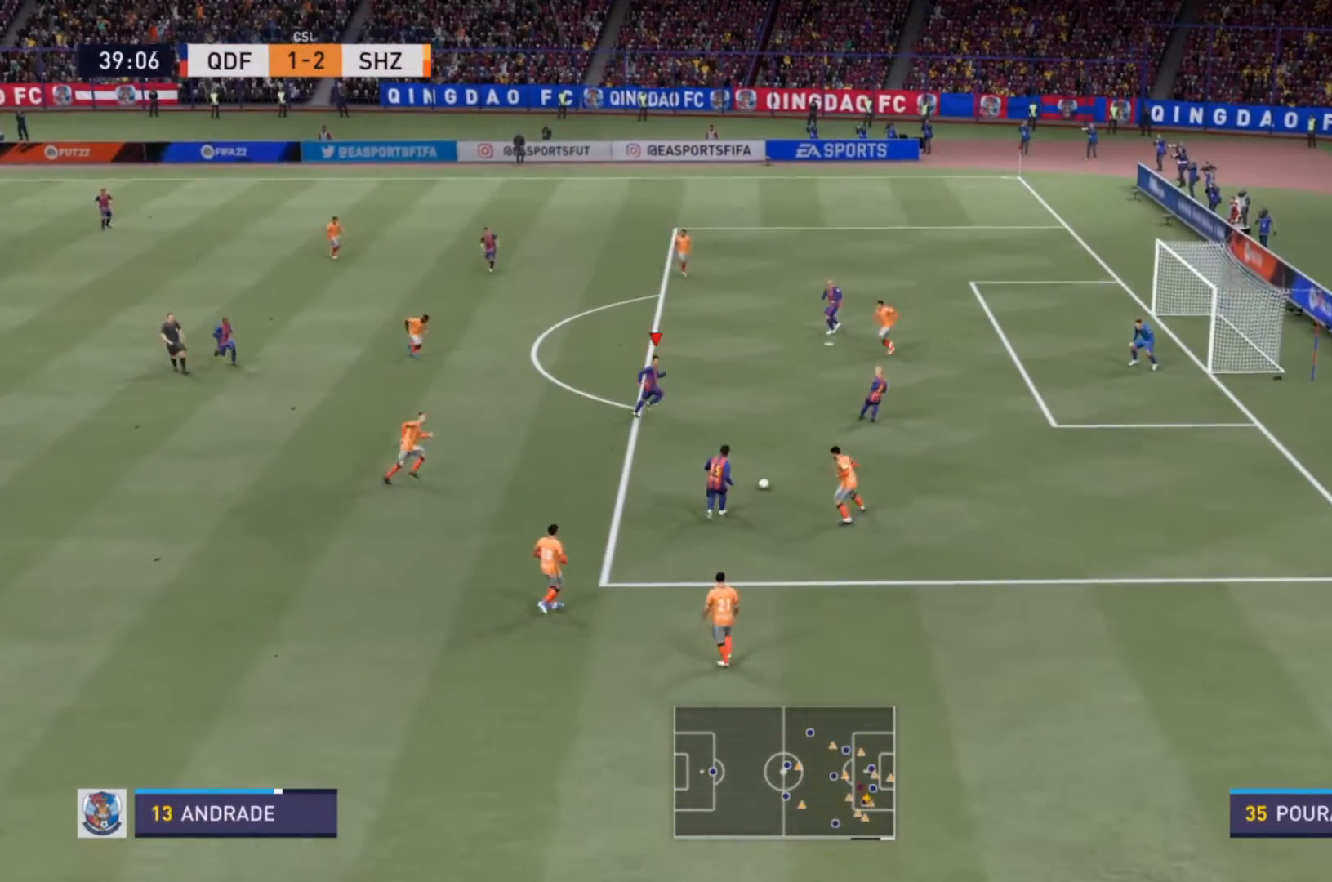
{"buttons": [], "left_stick": "right", "right_stick": "center", "events": [[333, "left_stick", "up-right"], [433, "left_stick", "right"]]}
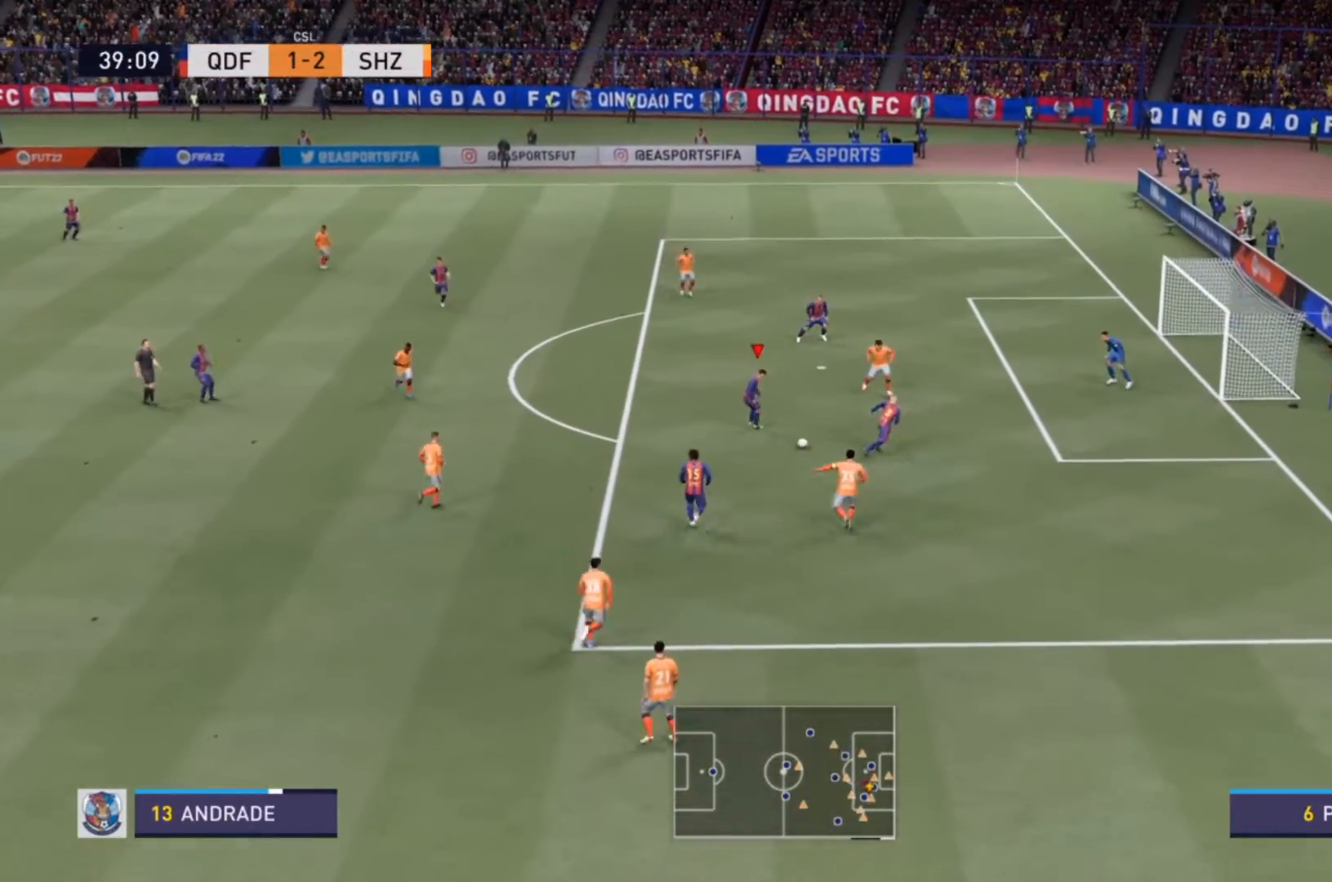
{"buttons": [], "left_stick": "up-left", "right_stick": "center", "events": [[300, "left_stick", "down-right"], [500, "left_stick", "up-left"]]}
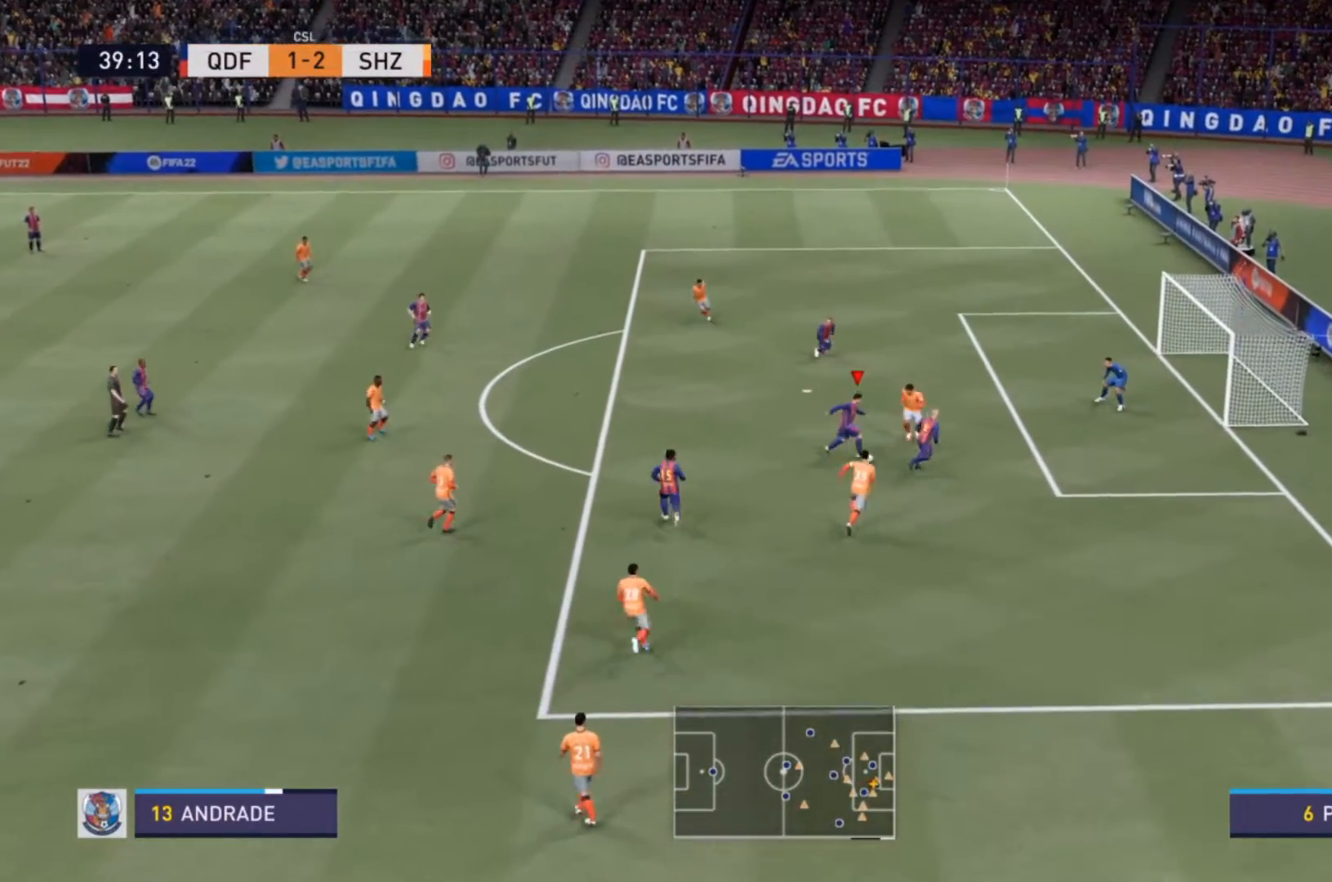
{"buttons": [], "left_stick": "up-left", "right_stick": "center", "events": [[67, "CROSS", "down"], [200, "CROSS", "up"]]}
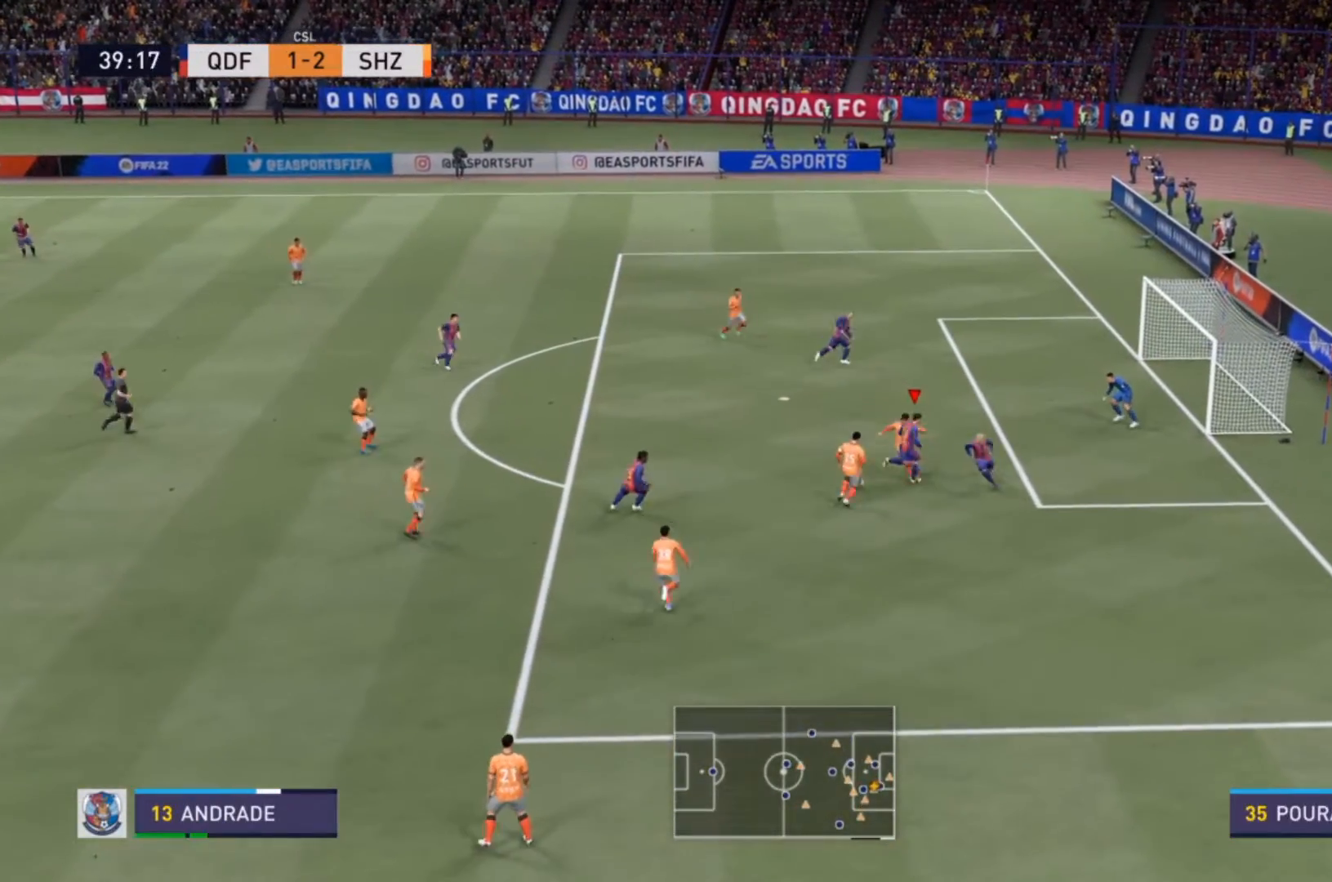
{"buttons": [], "left_stick": "up-left", "right_stick": "center", "events": []}
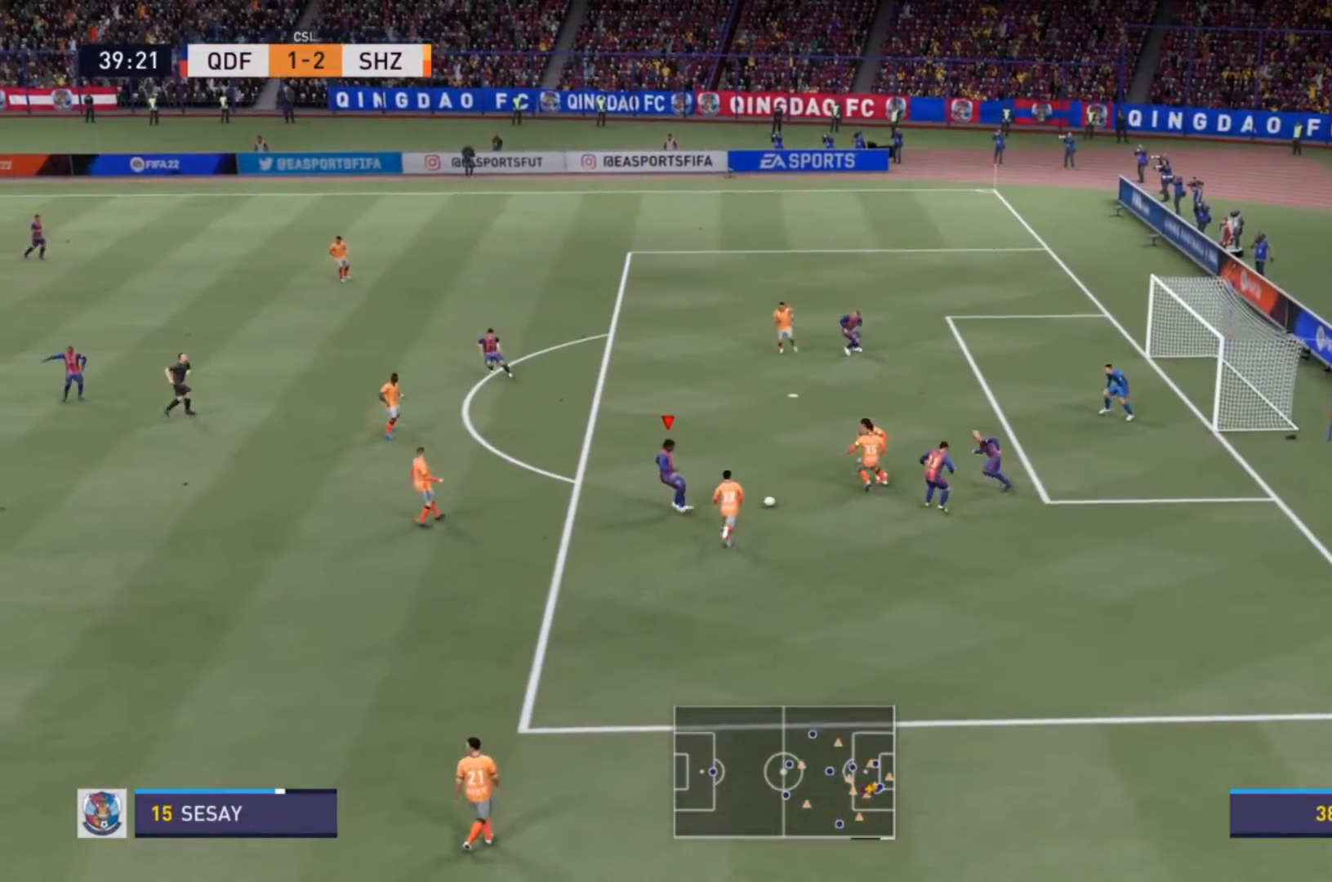
{"buttons": ["R2"], "left_stick": "up-right", "right_stick": "center", "events": [[100, "left_stick", "down-left"], [267, "R2", "down"], [367, "left_stick", "down-right"], [500, "left_stick", "up-right"]]}
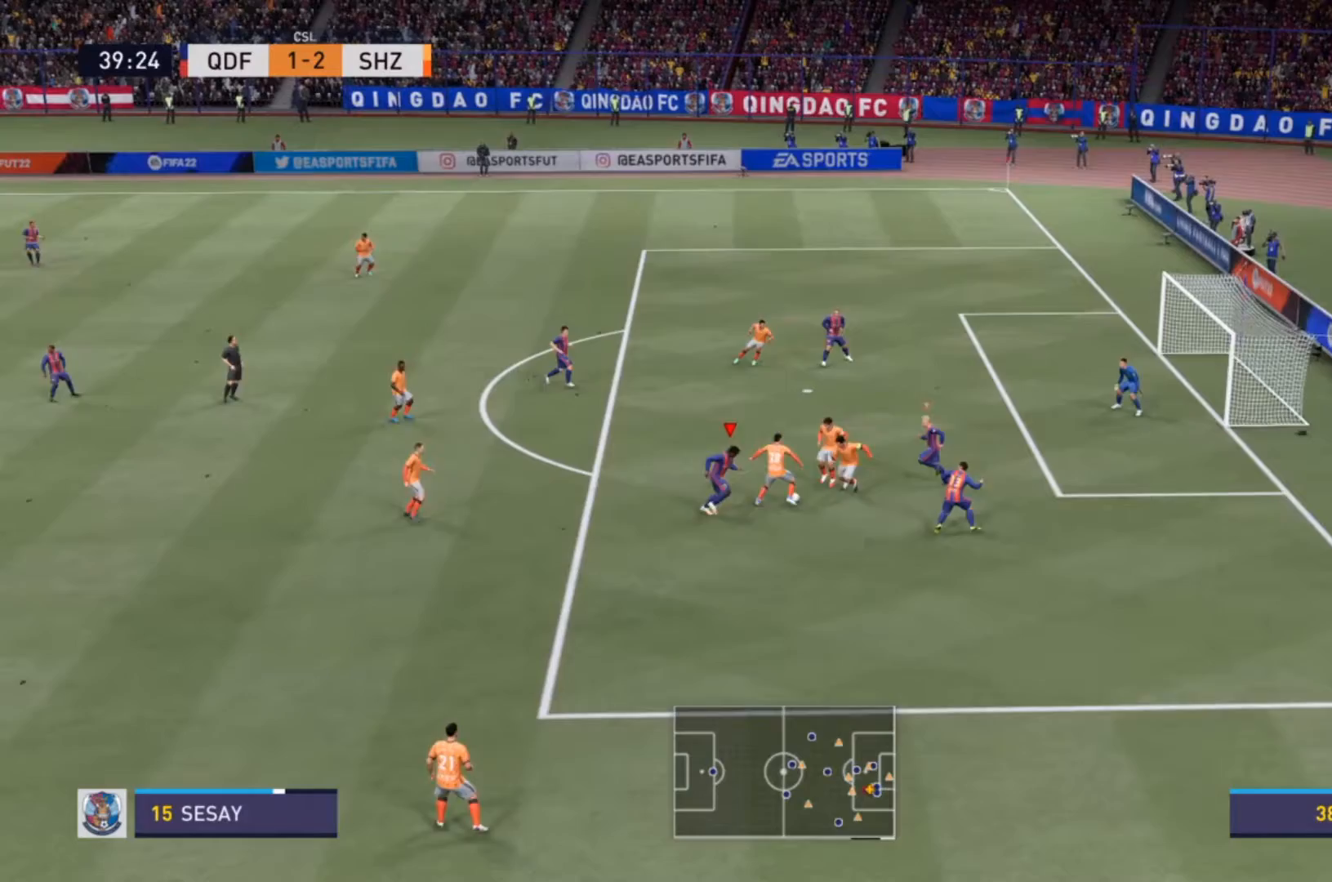
{"buttons": ["R2"], "left_stick": "up-left", "right_stick": "center", "events": [[100, "left_stick", "up-left"], [167, "left_stick", "left"], [500, "left_stick", "up-left"]]}
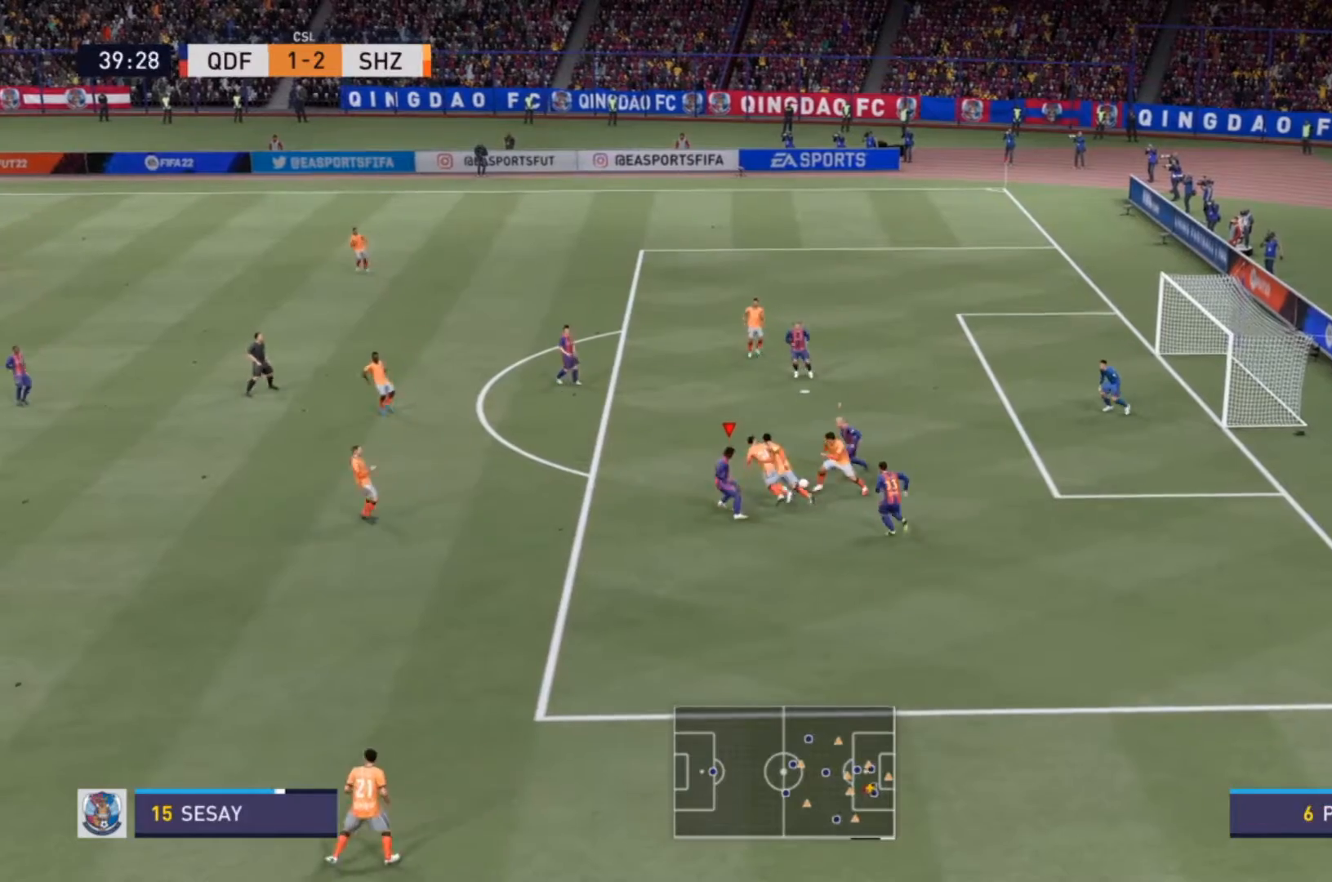
{"buttons": ["R2"], "left_stick": "up-left", "right_stick": "center", "events": []}
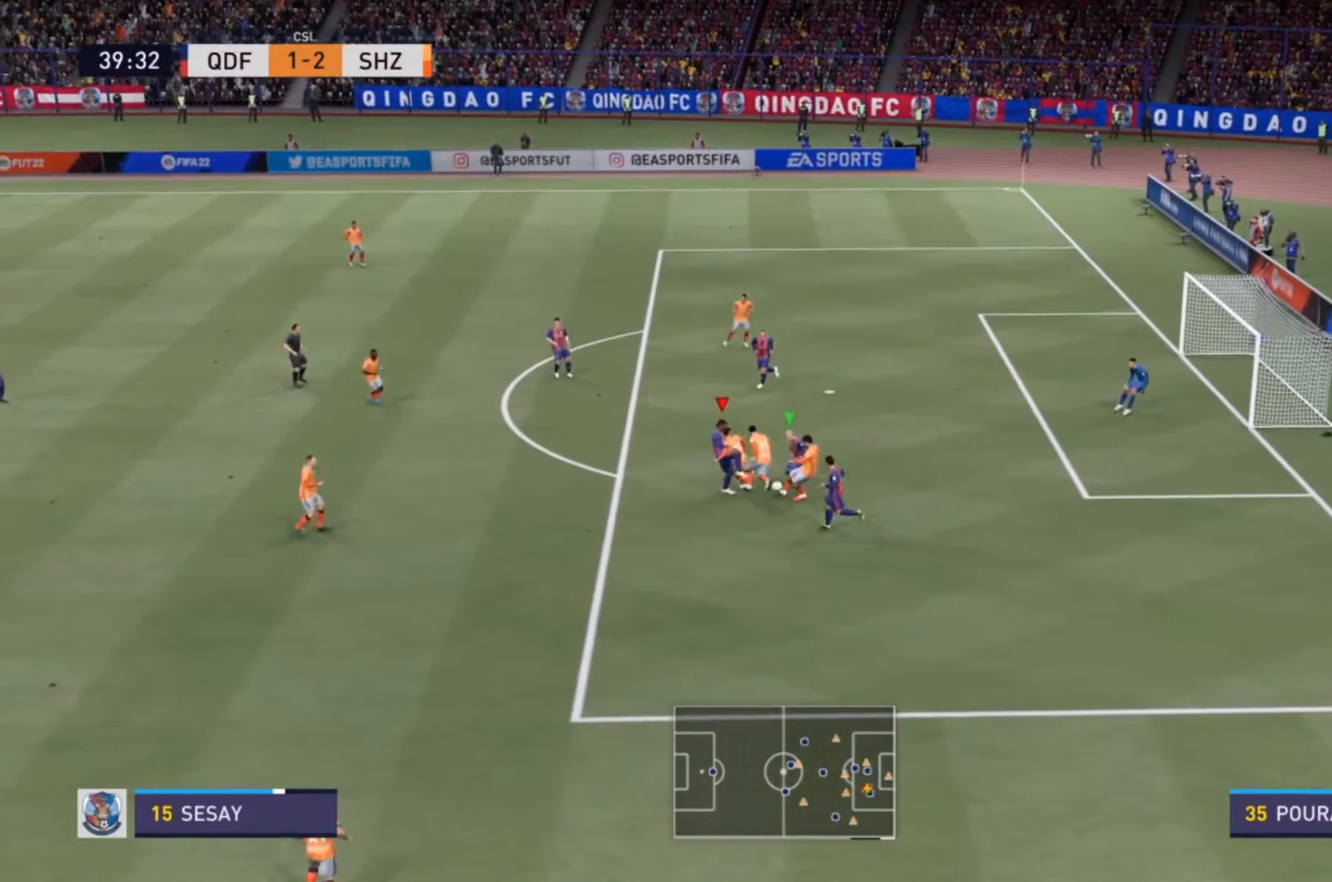
{"buttons": ["R2"], "left_stick": "down-right", "right_stick": "center", "events": [[33, "R1", "down"], [100, "left_stick", "up-right"], [200, "R1", "up"], [233, "left_stick", "down-right"]]}
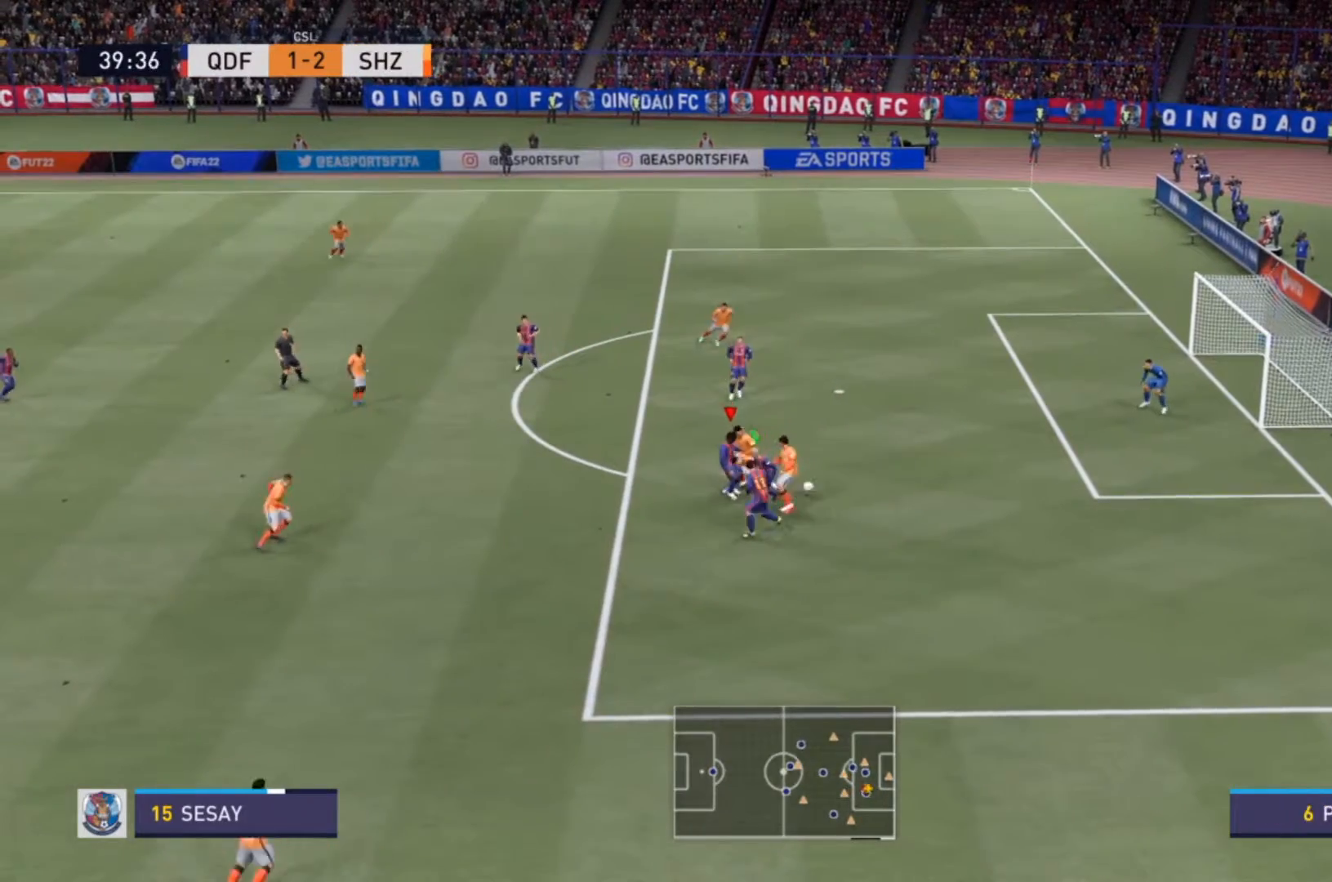
{"buttons": ["R2"], "left_stick": "right", "right_stick": "center", "events": [[500, "left_stick", "right"]]}
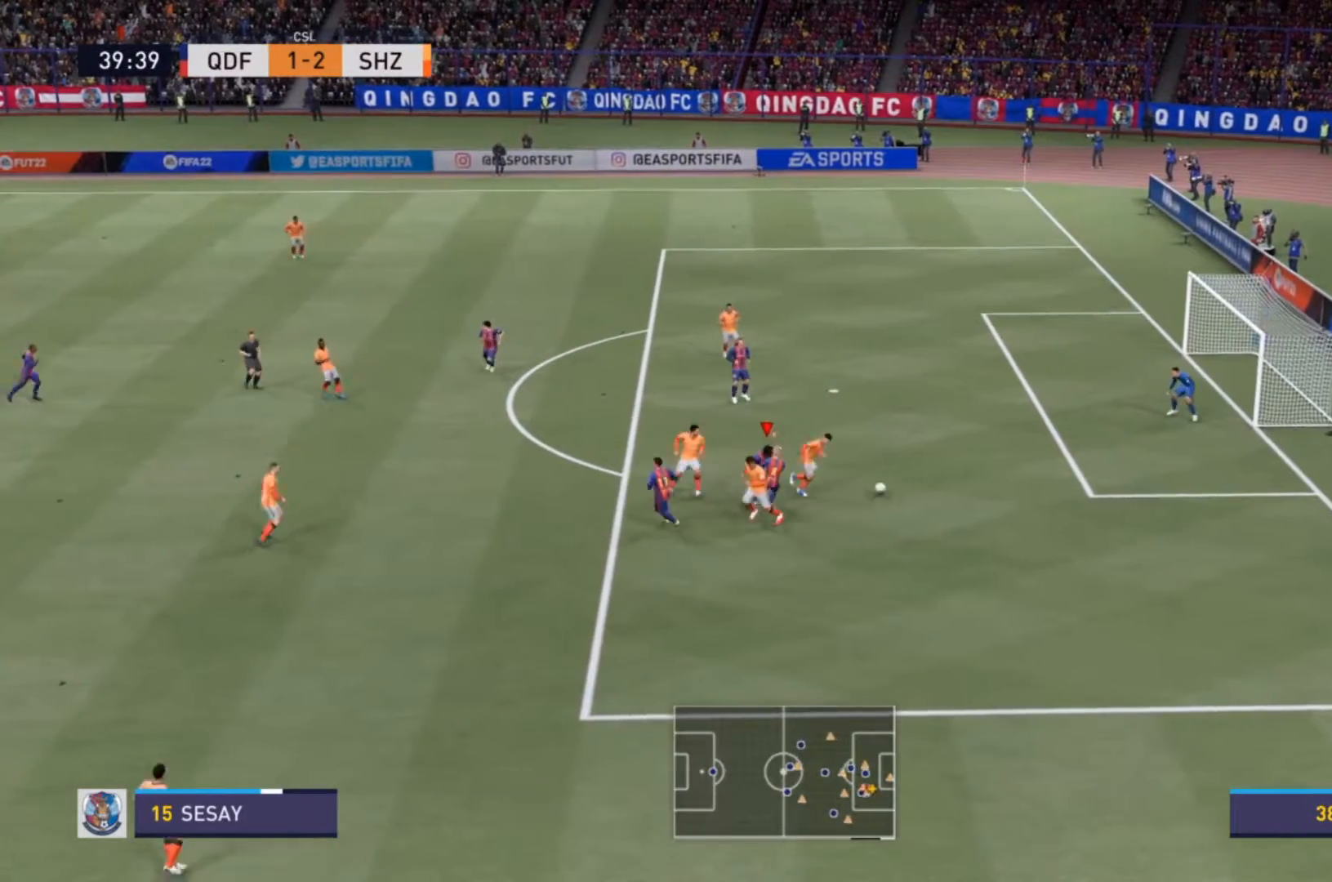
{"buttons": ["R2"], "left_stick": "right", "right_stick": "center", "events": []}
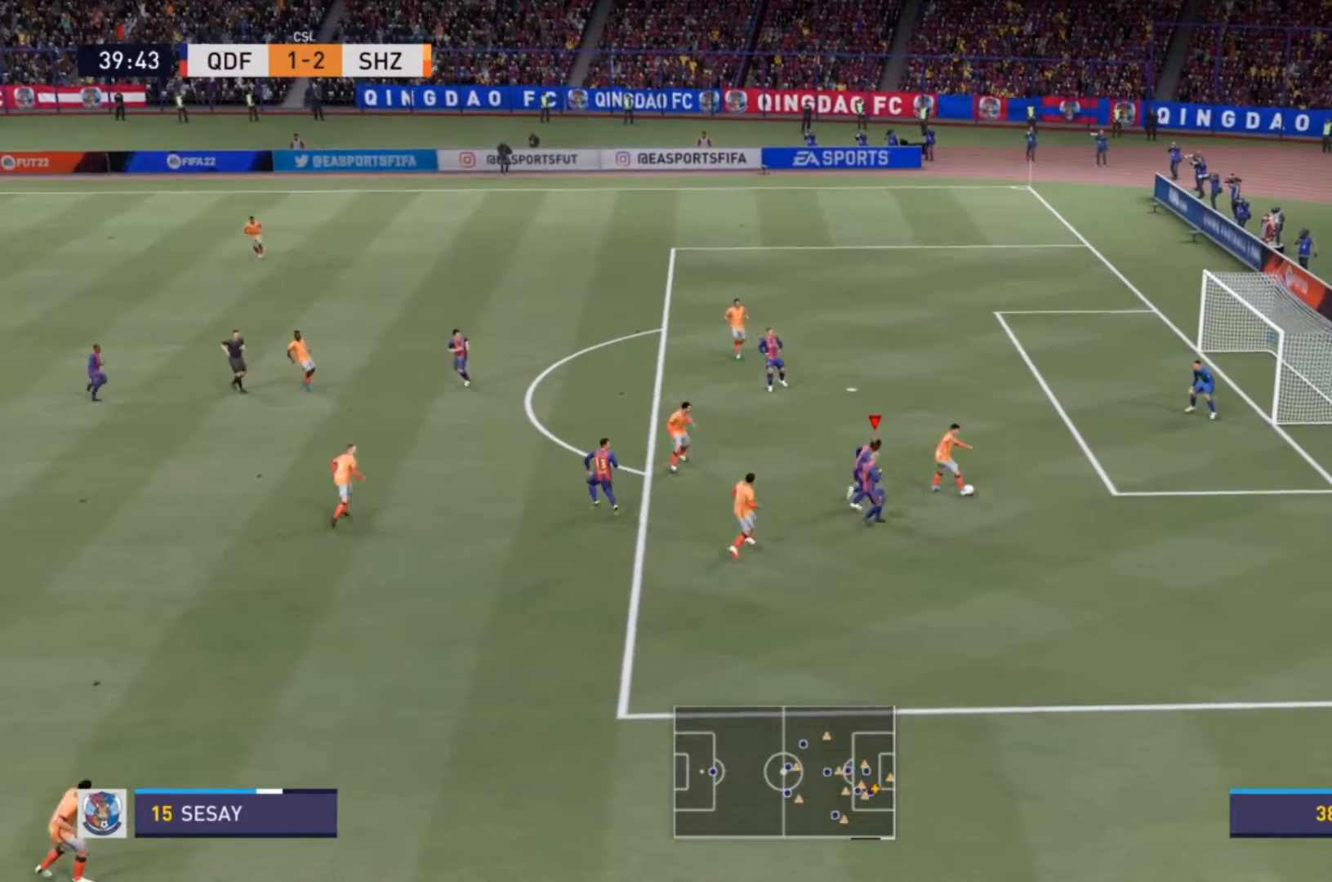
{"buttons": ["R2"], "left_stick": "up-right", "right_stick": "center", "events": [[500, "left_stick", "up-right"]]}
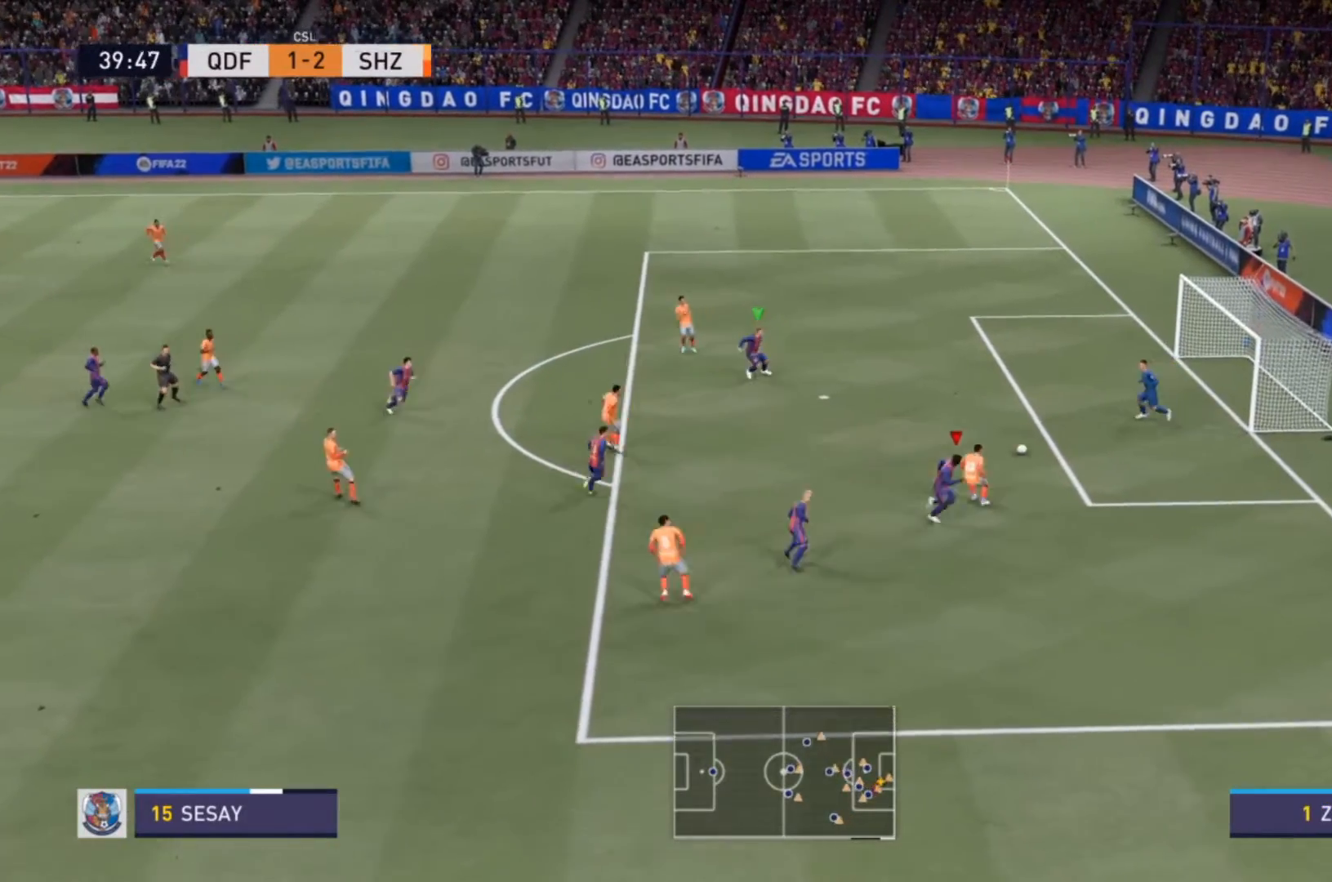
{"buttons": ["L2", "R2"], "left_stick": "up", "right_stick": "center", "events": [[33, "L2", "down"], [233, "left_stick", "up"]]}
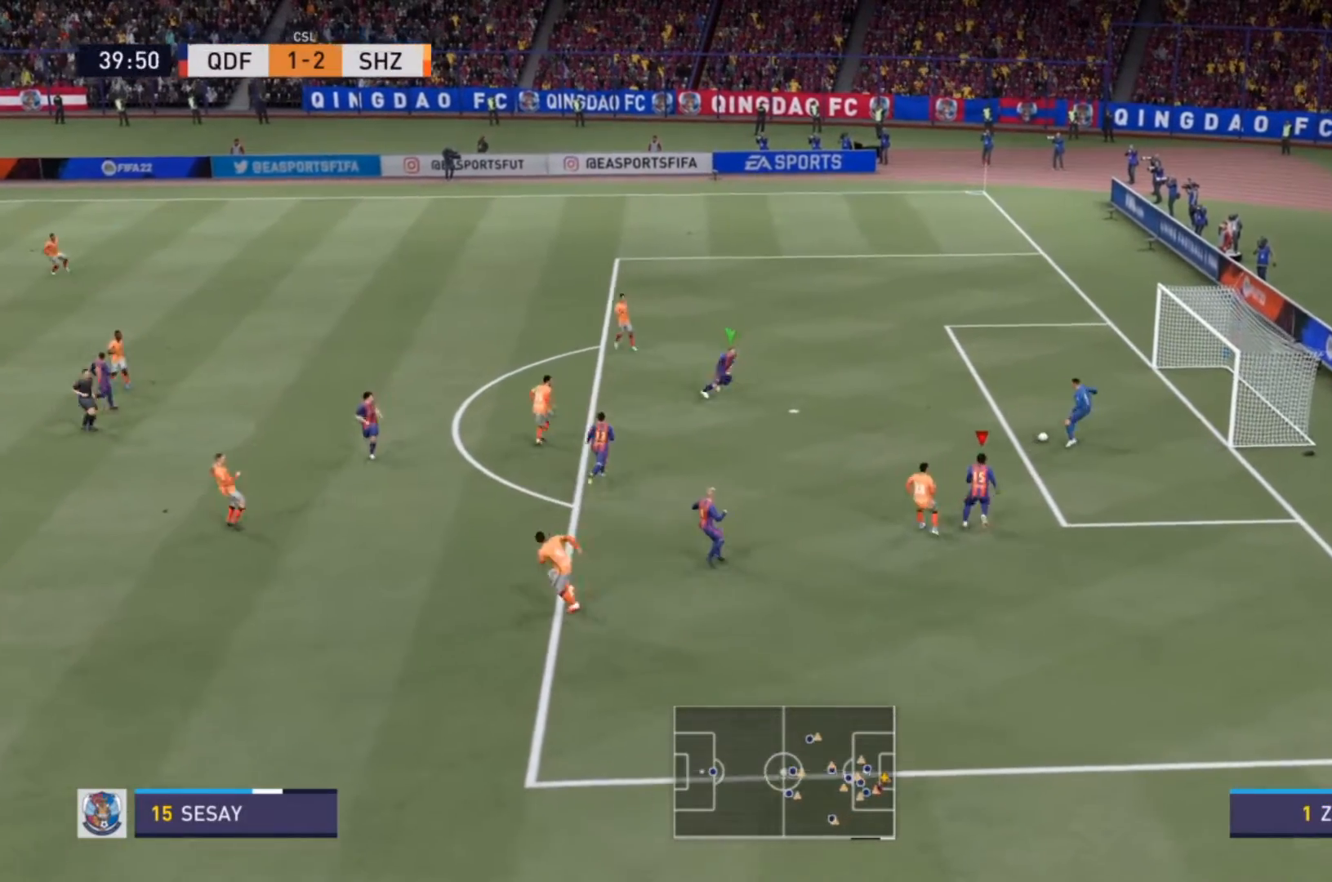
{"buttons": ["R2"], "left_stick": "up-left", "right_stick": "center", "events": [[167, "left_stick", "up-left"], [500, "L2", "up"]]}
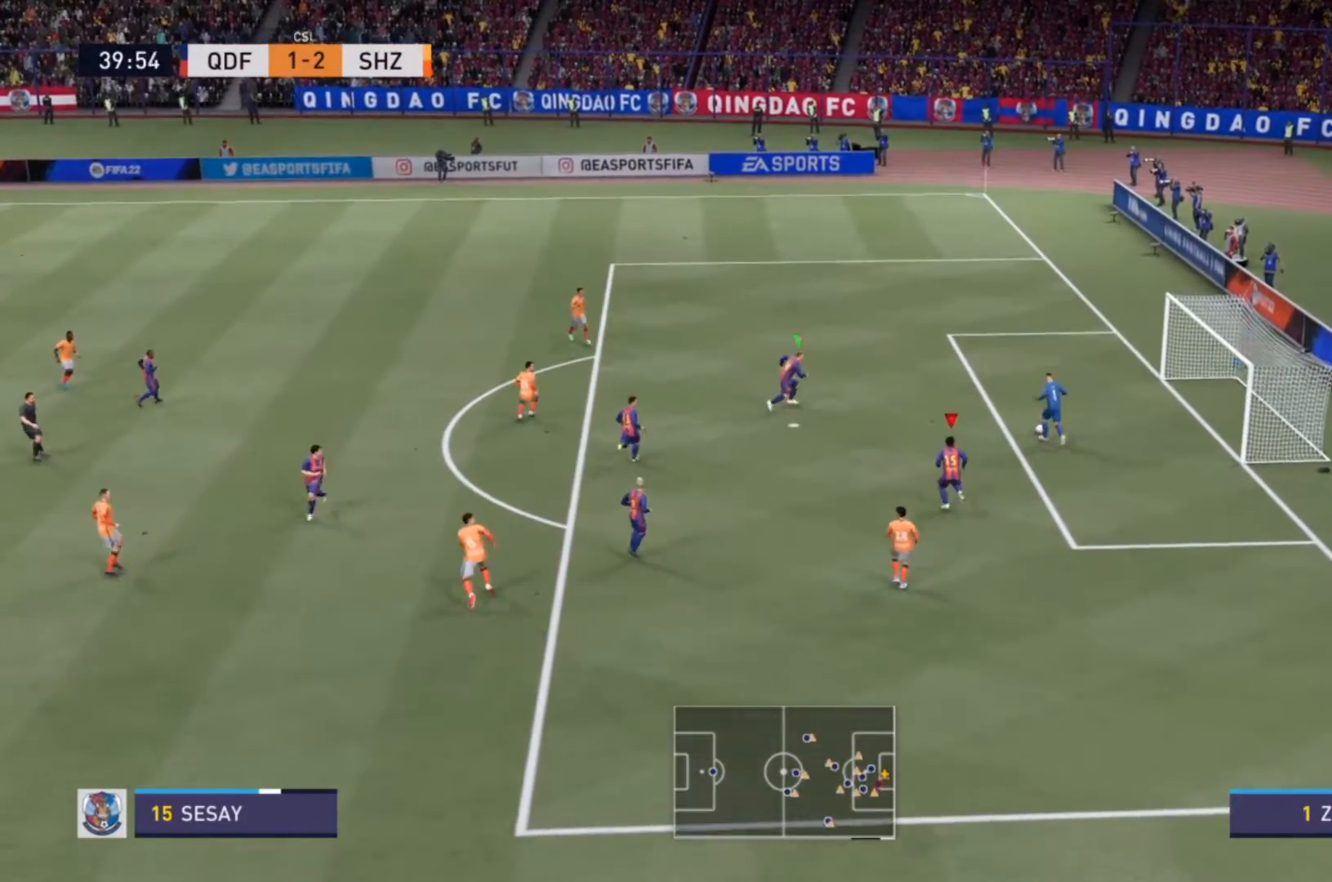
{"buttons": ["R2"], "left_stick": "right", "right_stick": "center", "events": [[67, "left_stick", "up"], [167, "L1", "down"], [167, "left_stick", "up-right"], [300, "L1", "up"], [300, "left_stick", "right"]]}
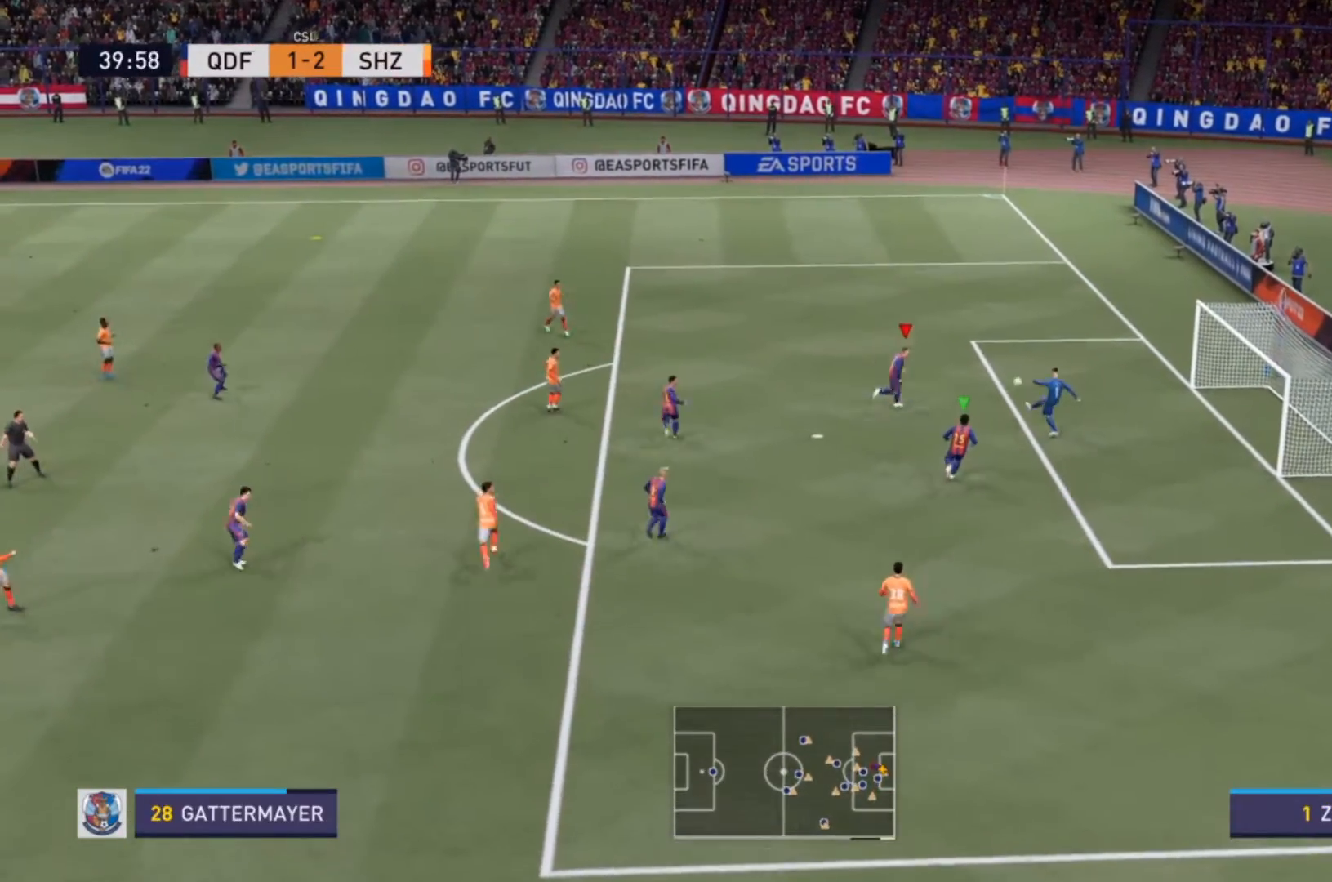
{"buttons": ["R2"], "left_stick": "up", "right_stick": "center", "events": [[500, "left_stick", "up"]]}
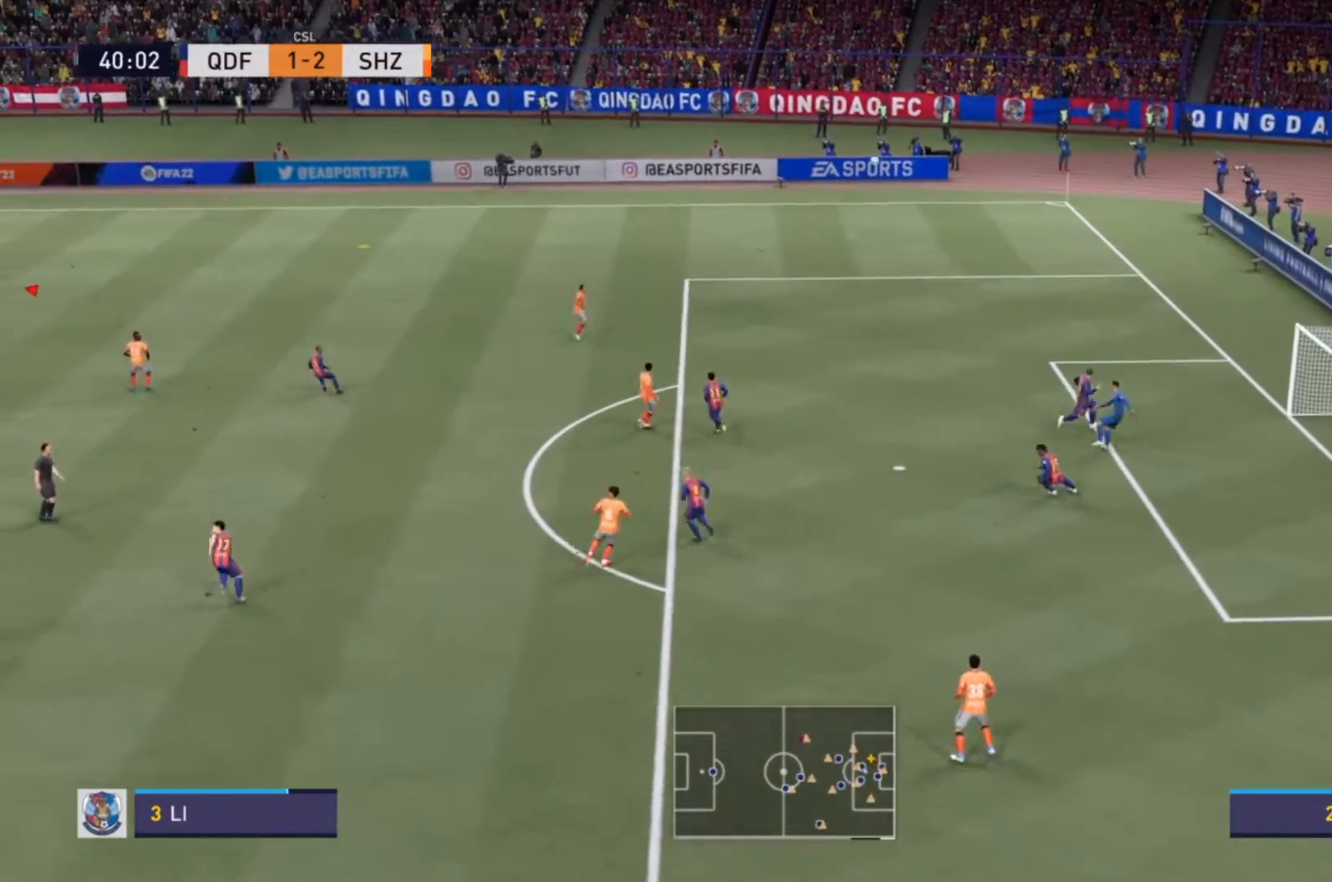
{"buttons": ["R2"], "left_stick": "up", "right_stick": "center", "events": [[200, "R2", "up"], [400, "R2", "down"]]}
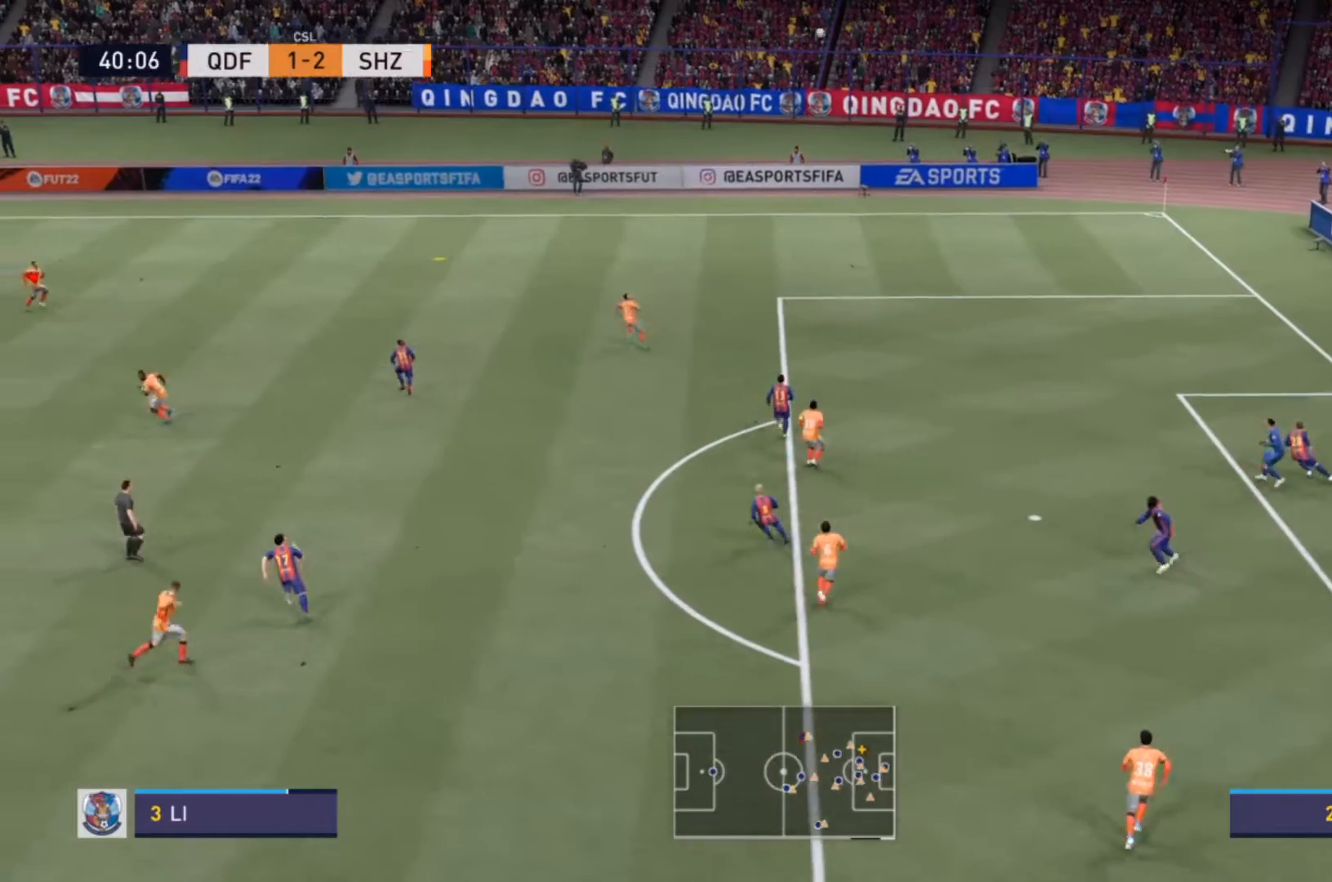
{"buttons": ["L1", "R2"], "left_stick": "up", "right_stick": "center", "events": [[467, "L1", "down"]]}
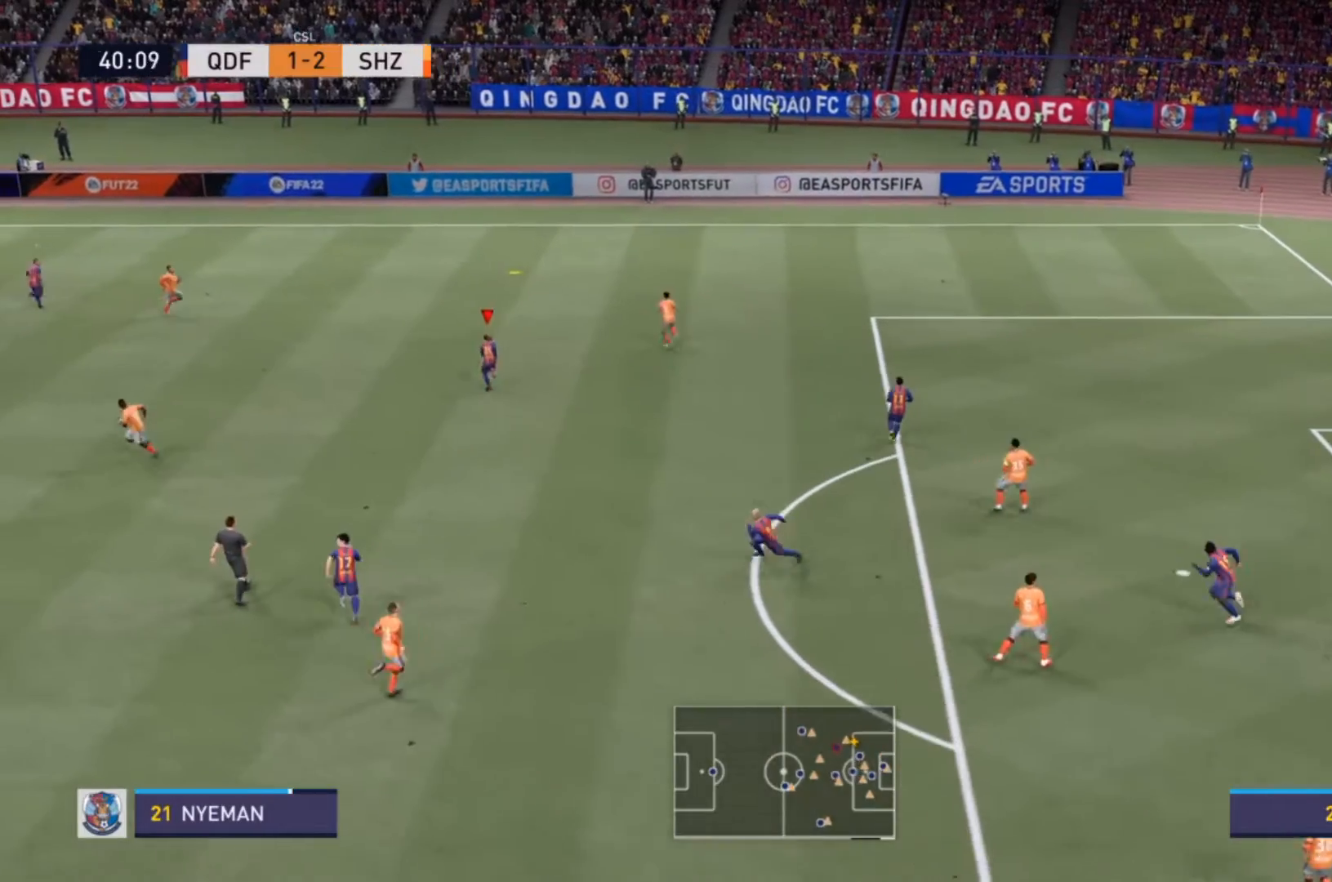
{"buttons": ["R2"], "left_stick": "up", "right_stick": "center", "events": [[67, "L1", "up"]]}
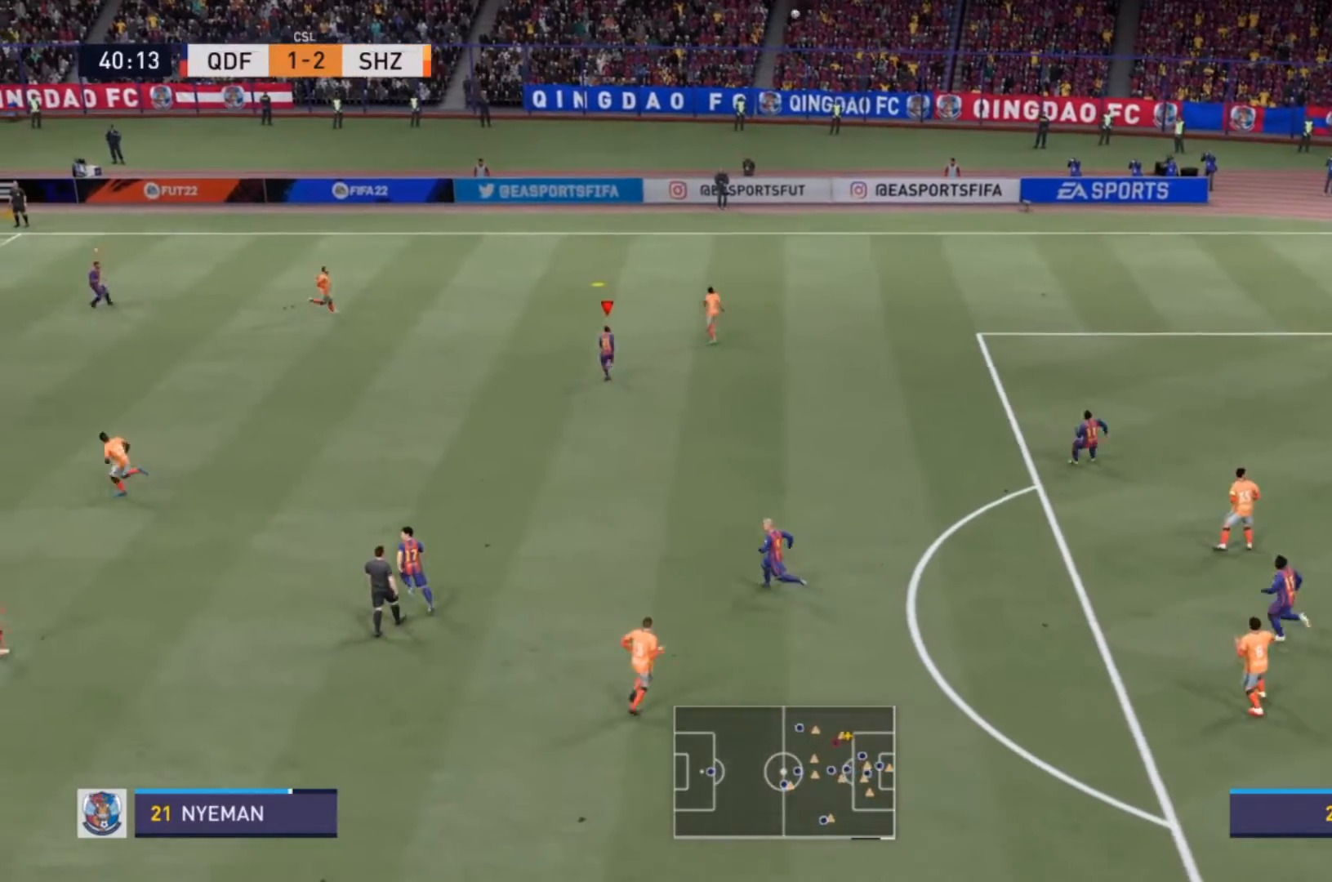
{"buttons": ["R2"], "left_stick": "up", "right_stick": "center", "events": []}
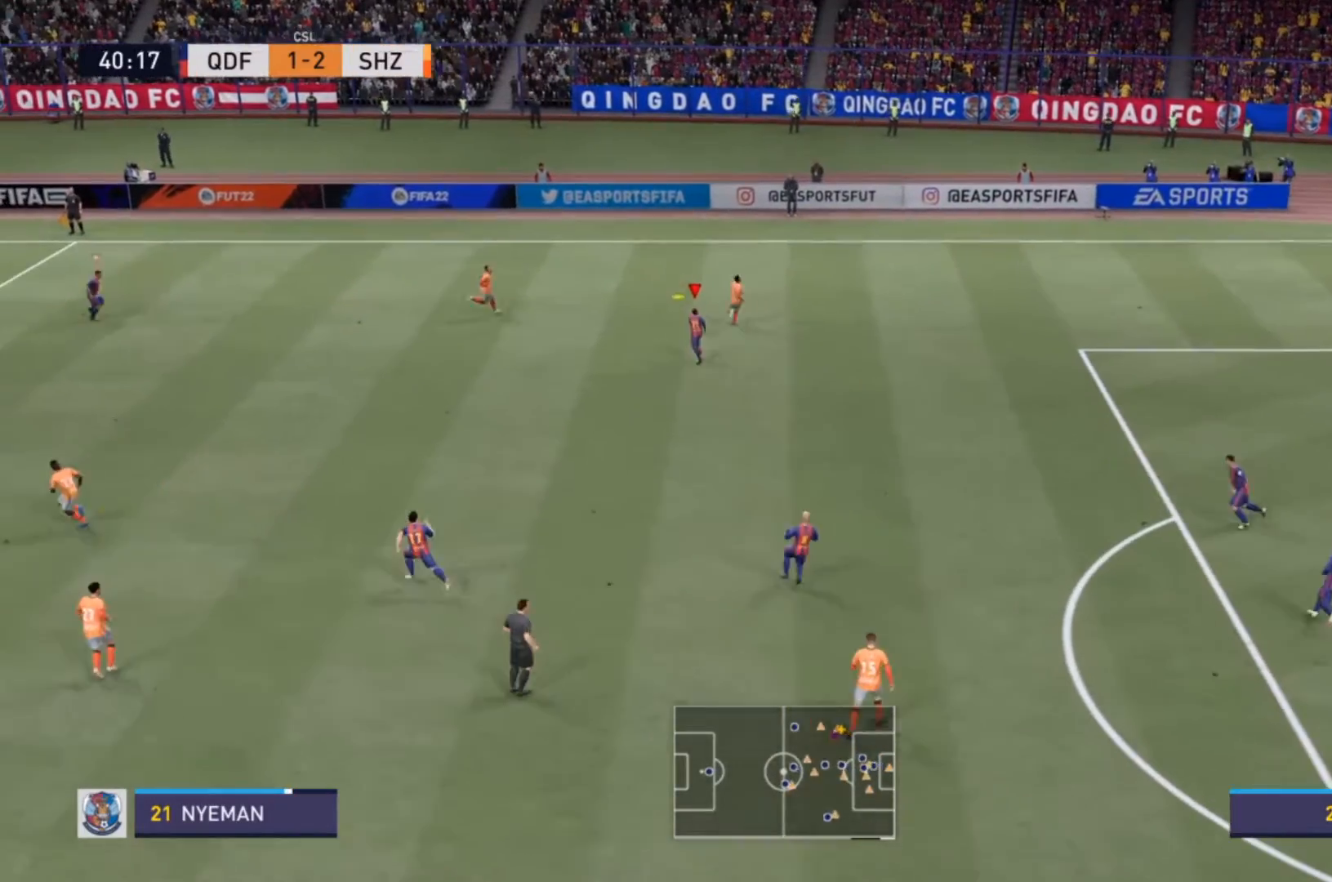
{"buttons": ["R2"], "left_stick": "up-left", "right_stick": "center", "events": [[133, "left_stick", "up-left"]]}